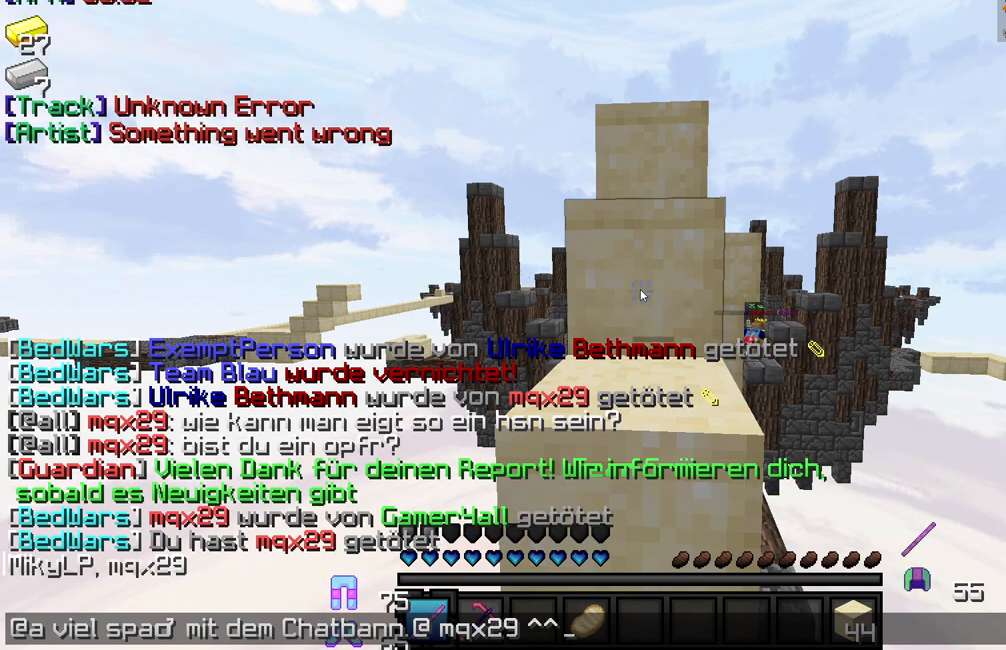
Gameplay with keyboard and mouse; each line is a JSON object with the keys and mouse buttons held at the frame after it. "events" lists presses ("down") and releases ("up") of "a", "d", "s", "w", "mouse_left" and "mouse_right" between this image and that frame as [ms after this image, input, new state], when the widget could be followed in between. "mouse_left", "mouse_right" = the "left", "right" buttons of the "mouse" list. No other keys are recorded. Fast repeated clicks can show as one long hold. Mouse movement is not recorded.
{"keys": ["w"], "mouse": [], "events": [[333, "w", "down"]]}
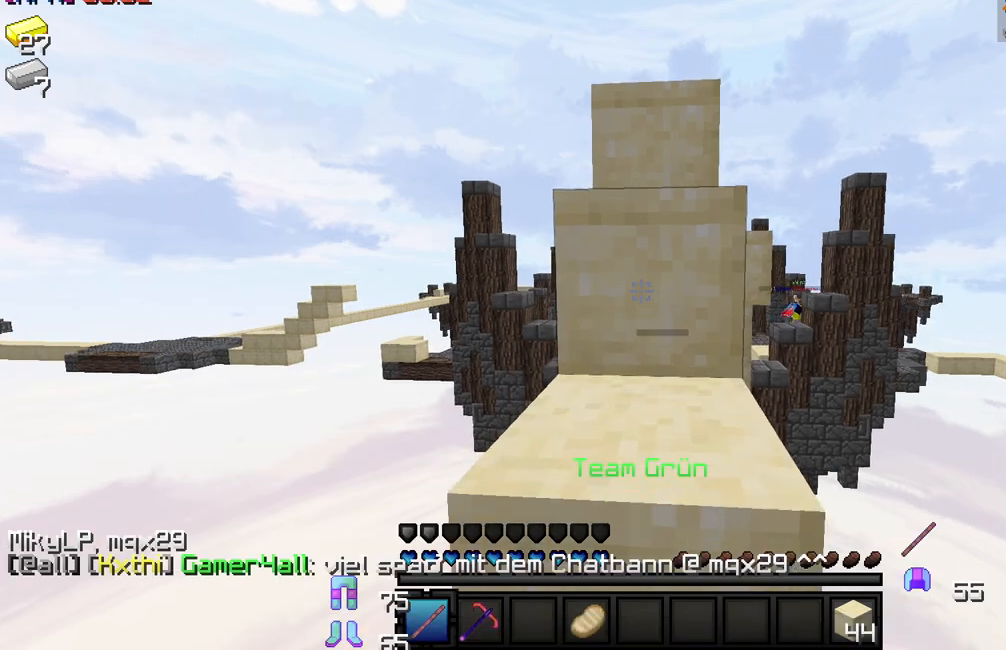
{"keys": ["w"], "mouse": [], "events": []}
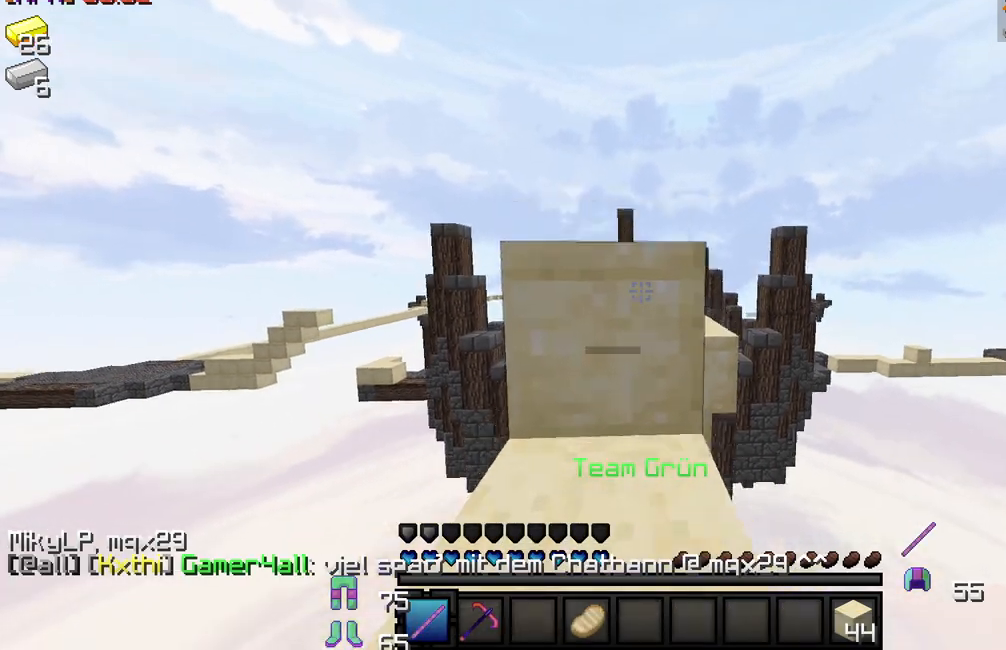
{"keys": ["w"], "mouse": [], "events": [[17, "mouse_left", "down"], [133, "mouse_left", "up"], [183, "mouse_left", "down"], [267, "mouse_left", "up"], [317, "mouse_left", "down"], [400, "mouse_left", "up"]]}
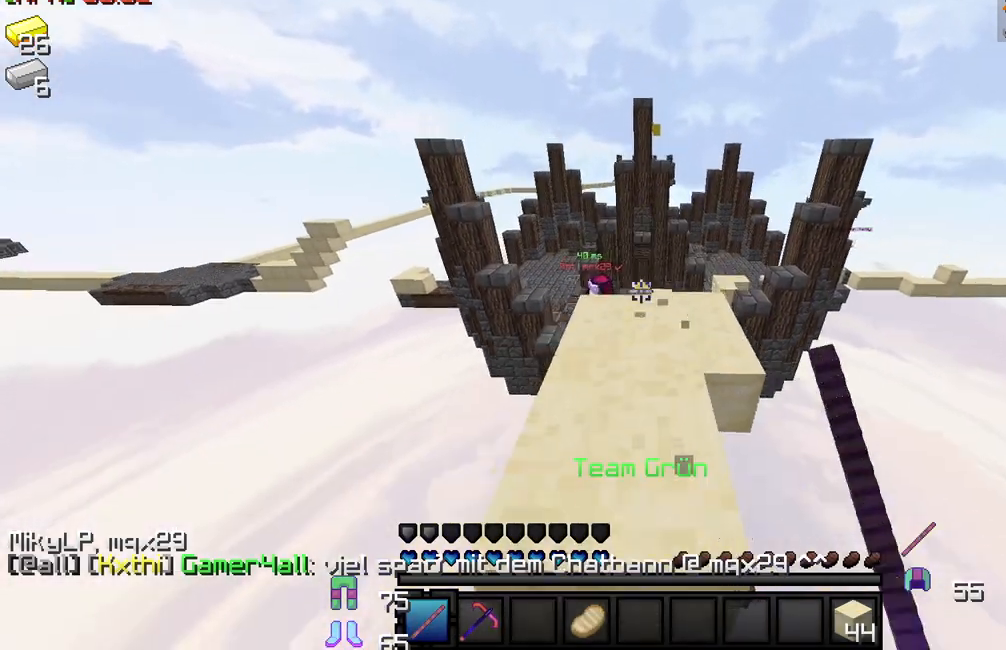
{"keys": [], "mouse": [], "events": [[267, "w", "up"]]}
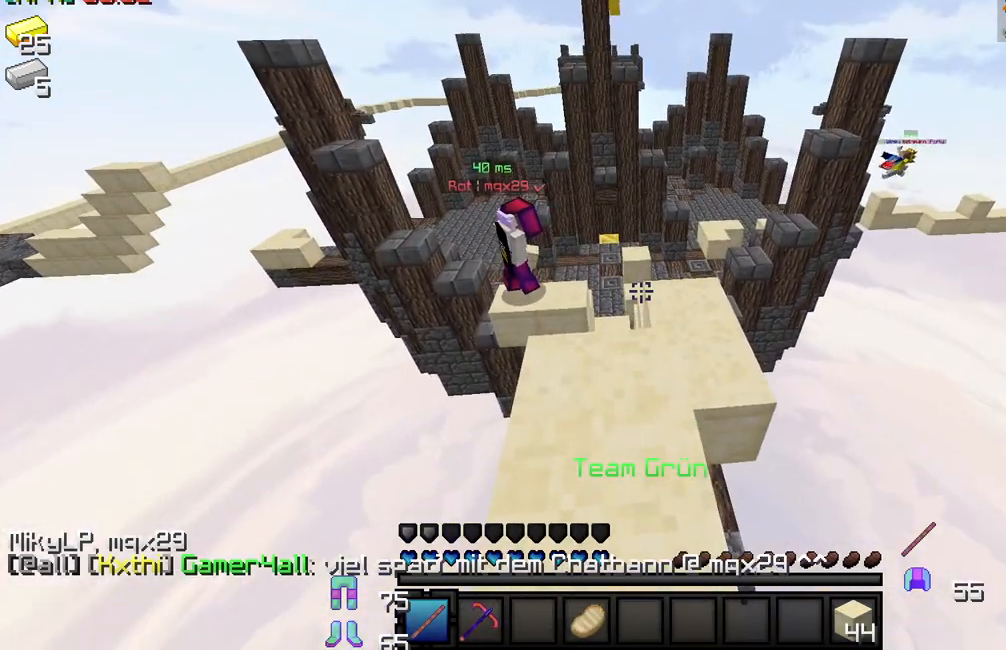
{"keys": [], "mouse": [], "events": []}
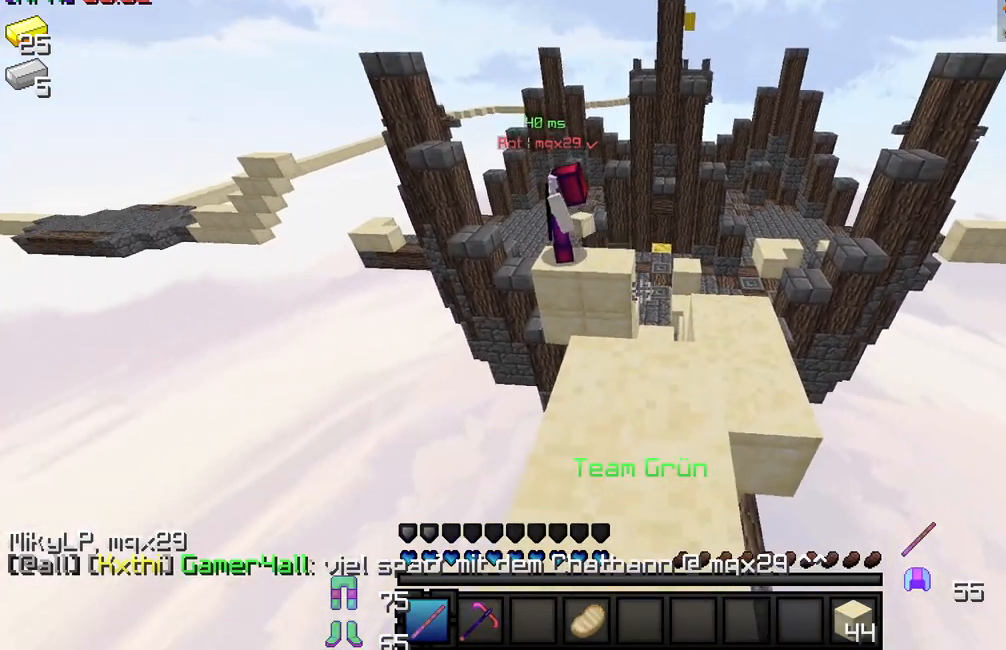
{"keys": [], "mouse": [], "events": [[333, "s", "down"], [450, "s", "up"]]}
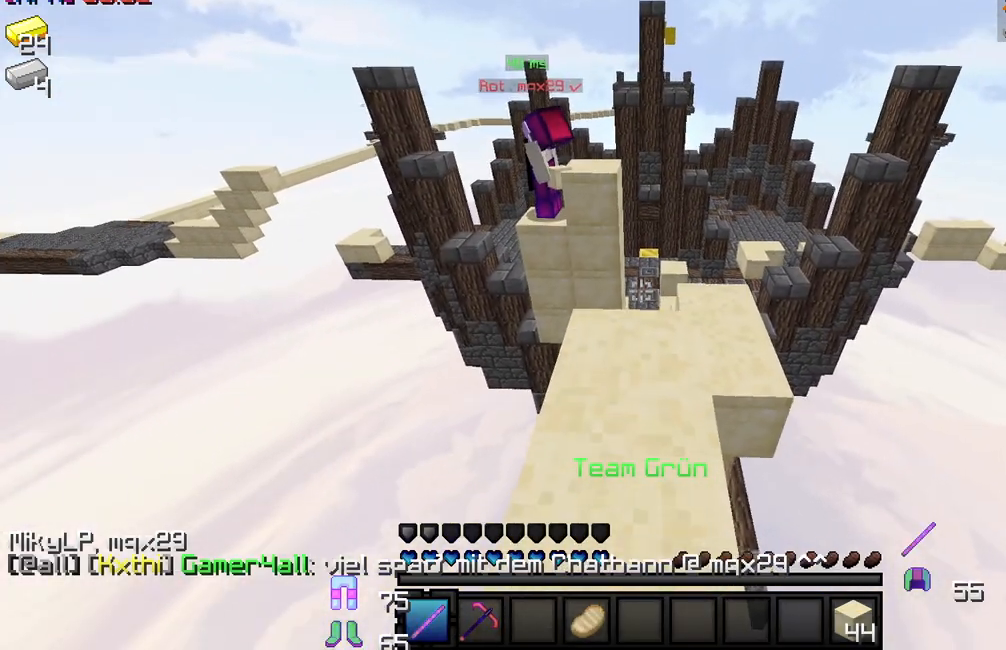
{"keys": [], "mouse": [], "events": []}
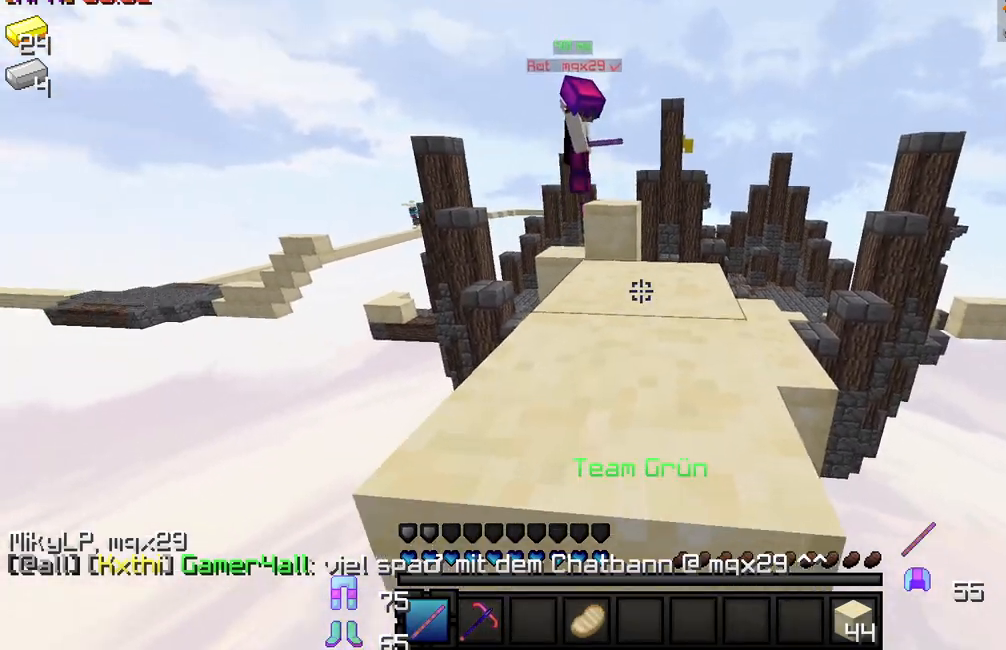
{"keys": [], "mouse": [], "events": [[133, "d", "down"], [150, "w", "down"], [350, "d", "up"], [483, "w", "up"]]}
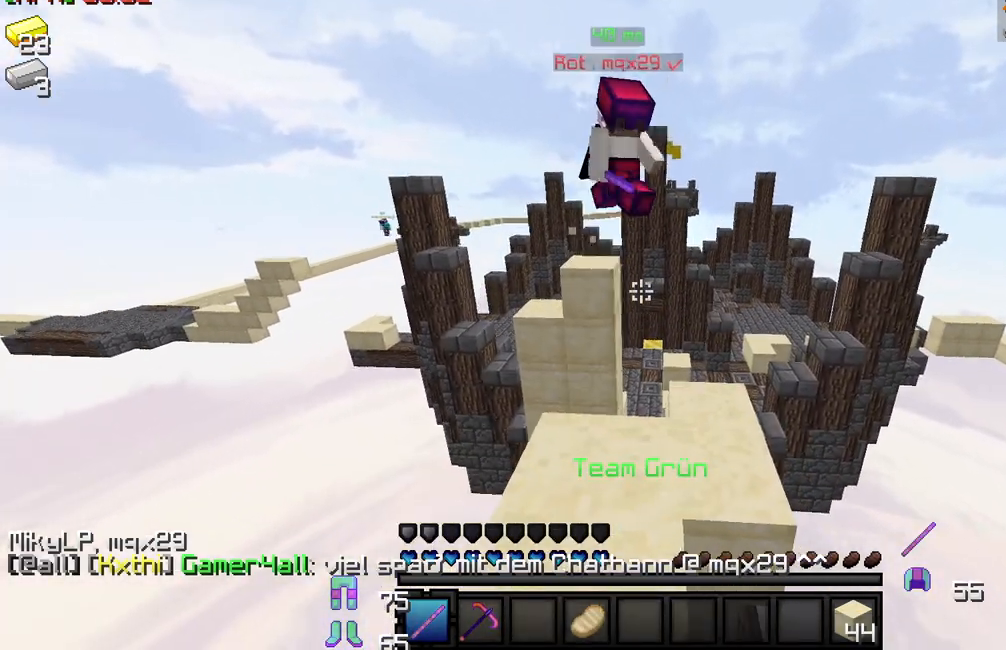
{"keys": ["w"], "mouse": ["left"], "events": [[167, "w", "down"], [217, "mouse_left", "down"], [233, "mouse_left", "up"], [283, "mouse_left", "down"], [350, "a", "down"], [417, "mouse_left", "up"], [433, "a", "up"], [467, "mouse_left", "down"]]}
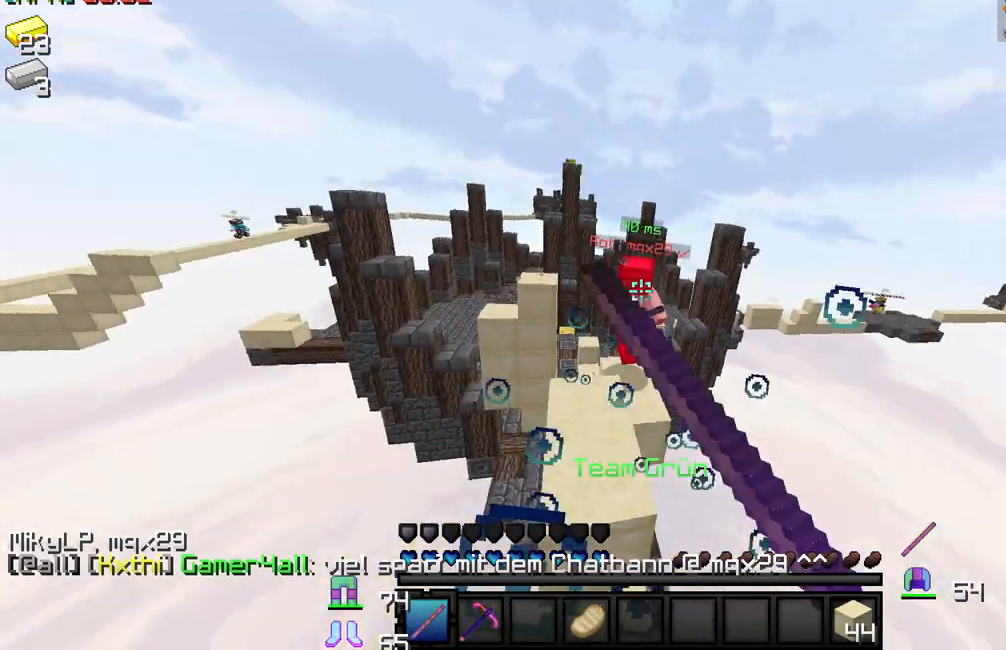
{"keys": ["d", "w"], "mouse": [], "events": [[33, "mouse_left", "up"], [50, "mouse_left", "down"], [83, "mouse_left", "up"], [117, "d", "down"], [133, "mouse_left", "down"], [167, "mouse_left", "up"], [183, "mouse_left", "down"], [250, "mouse_left", "up"]]}
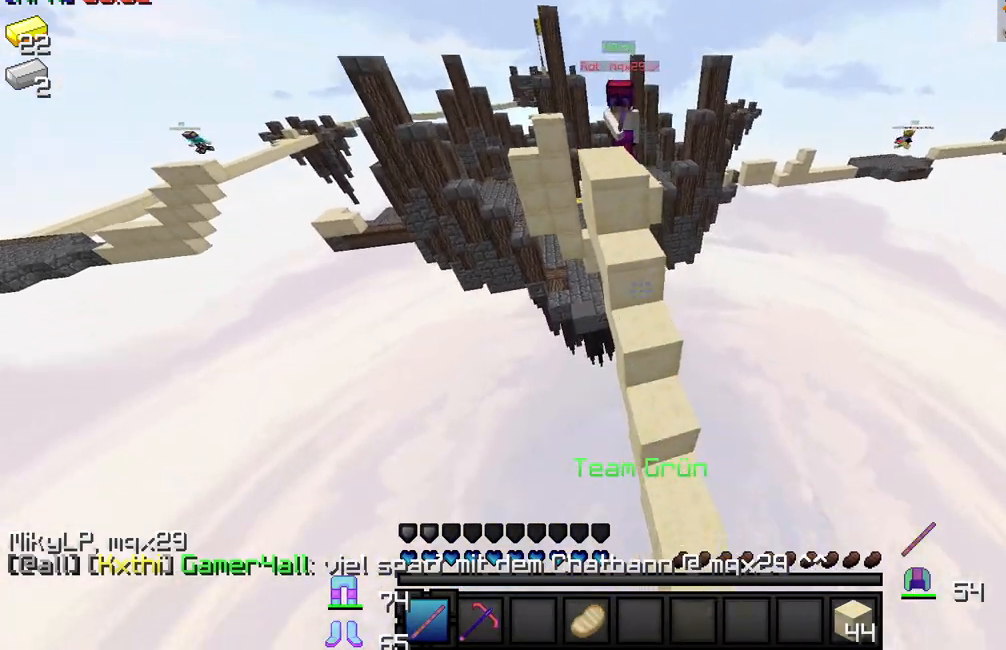
{"keys": ["w"], "mouse": [], "events": [[383, "d", "up"]]}
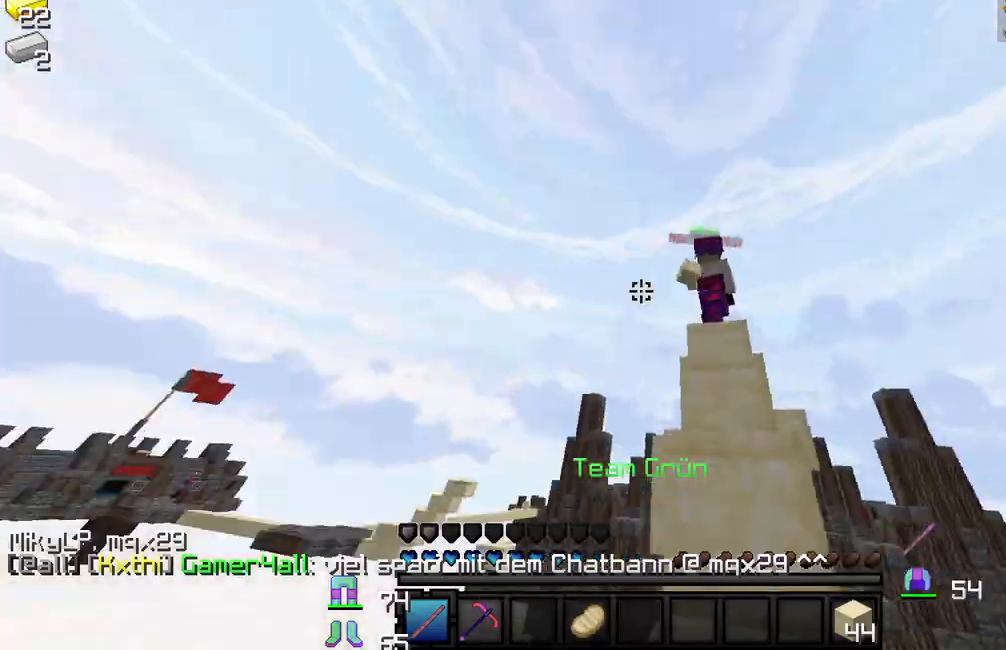
{"keys": ["d", "w"], "mouse": ["left"], "events": [[167, "d", "down"], [283, "mouse_left", "down"], [300, "mouse_left", "up"], [333, "mouse_left", "down"], [367, "mouse_left", "up"], [417, "mouse_left", "down"], [450, "mouse_left", "up"], [483, "mouse_left", "down"]]}
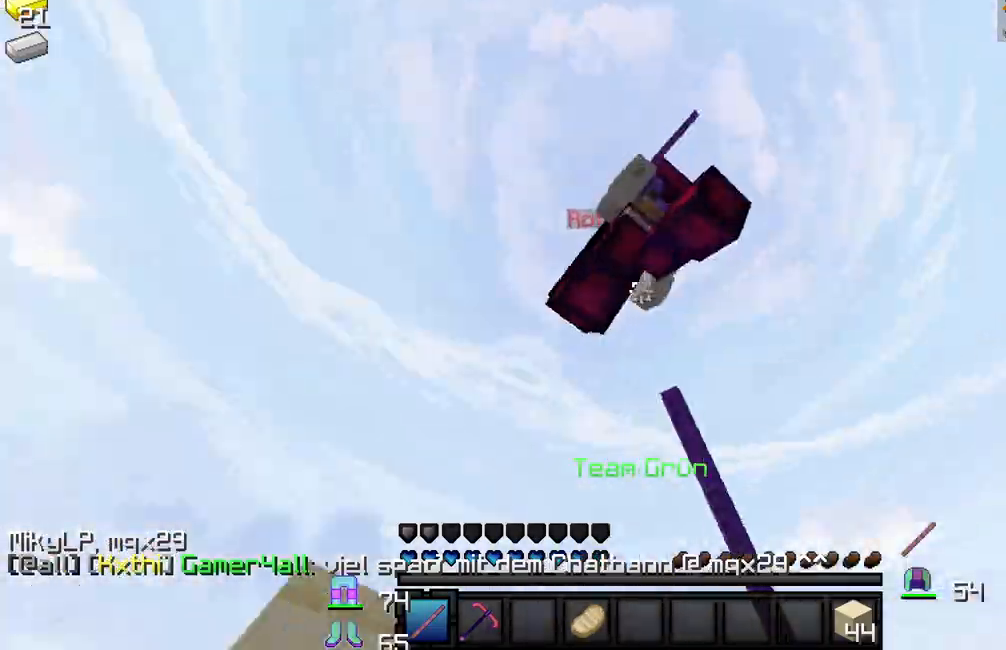
{"keys": ["w"], "mouse": [], "events": [[50, "mouse_left", "up"], [67, "mouse_left", "down"], [100, "mouse_left", "up"], [133, "d", "up"], [133, "mouse_left", "down"], [183, "mouse_left", "up"], [217, "mouse_left", "down"], [333, "mouse_left", "up"], [367, "mouse_left", "down"], [400, "mouse_left", "up"], [433, "mouse_left", "down"], [500, "mouse_left", "up"]]}
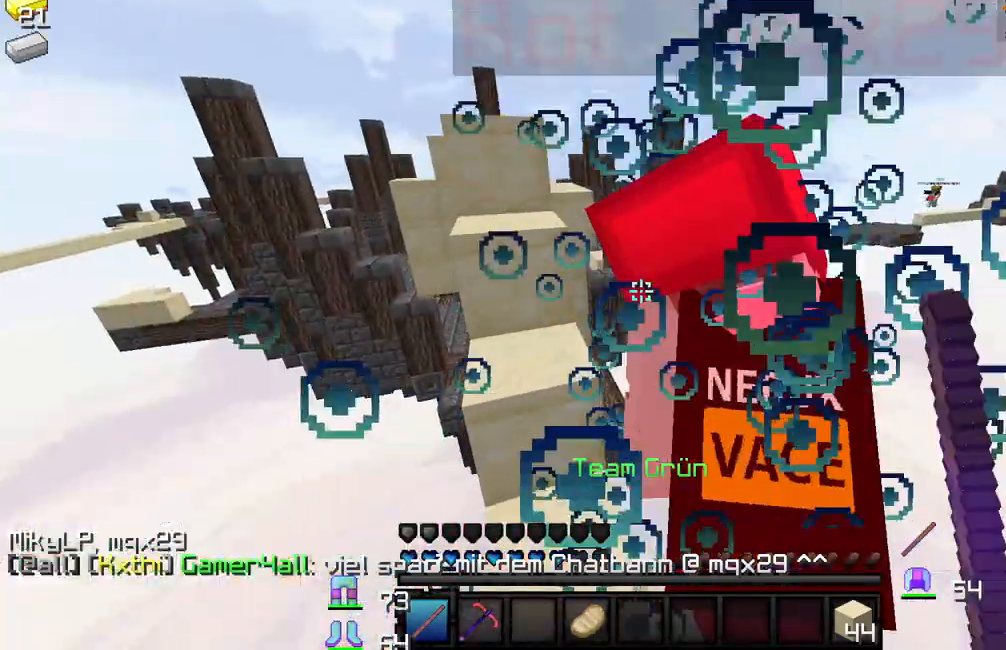
{"keys": ["w"], "mouse": [], "events": [[33, "a", "down"], [33, "mouse_left", "down"], [117, "a", "up"], [150, "d", "down"], [167, "mouse_left", "up"], [183, "mouse_left", "down"], [217, "mouse_left", "up"], [233, "mouse_left", "down"], [267, "mouse_left", "up"], [283, "d", "up"], [333, "mouse_left", "down"], [367, "w", "up"], [450, "mouse_left", "up"], [450, "w", "down"], [483, "mouse_left", "down"], [500, "mouse_left", "up"]]}
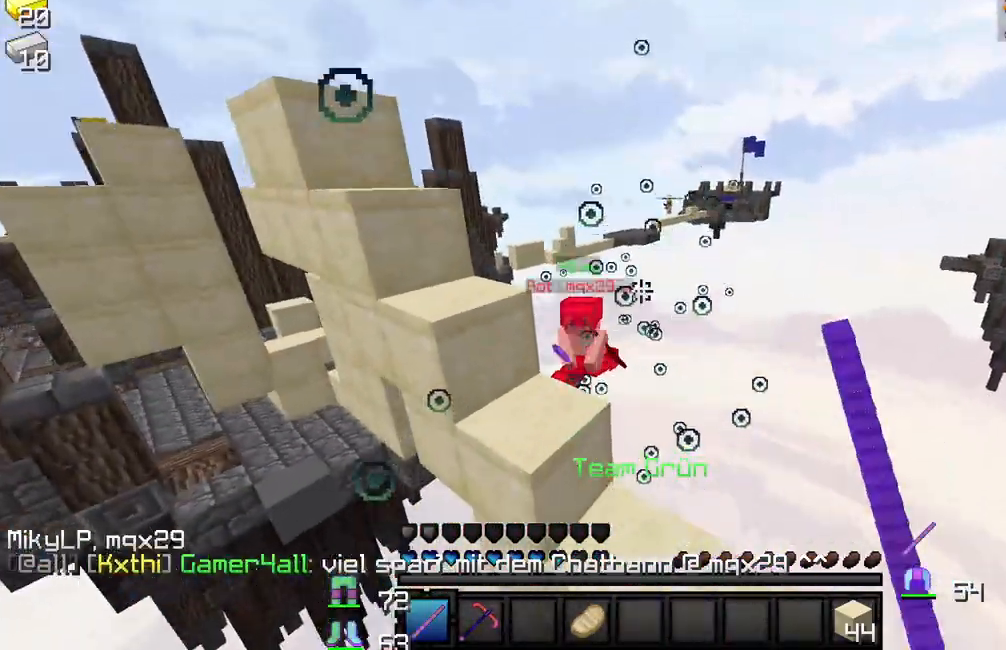
{"keys": ["a", "w"], "mouse": ["left"], "events": [[33, "mouse_left", "down"], [133, "mouse_left", "up"], [150, "mouse_left", "down"], [183, "mouse_left", "up"], [217, "mouse_left", "down"], [267, "mouse_left", "up"], [300, "mouse_left", "down"], [333, "mouse_left", "up"], [383, "mouse_left", "down"], [417, "a", "down"], [450, "mouse_left", "up"], [483, "mouse_left", "down"]]}
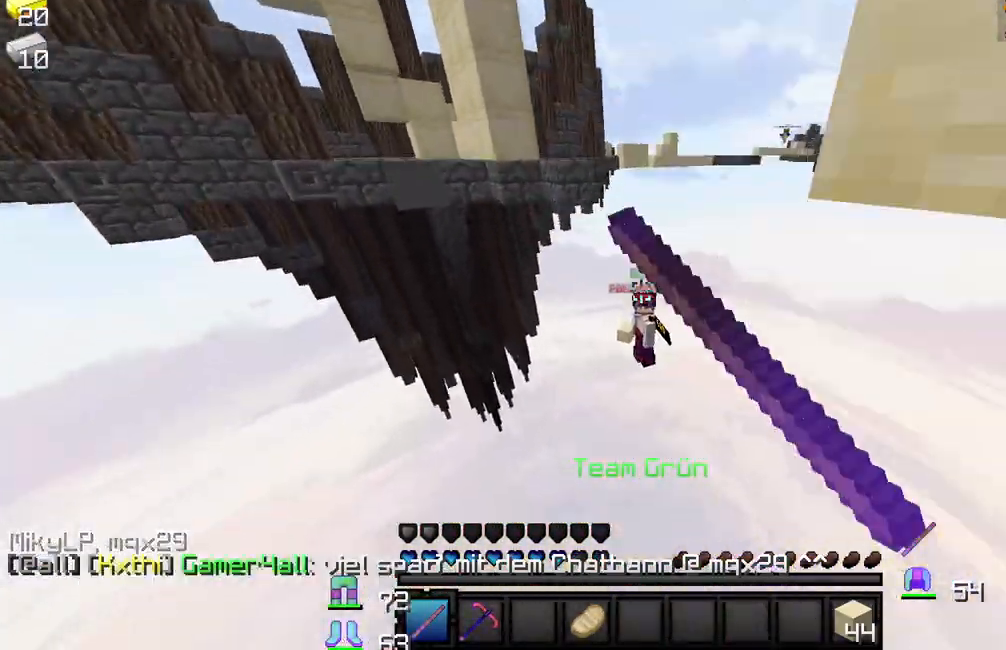
{"keys": ["w"], "mouse": [], "events": [[17, "mouse_left", "up"], [67, "a", "up"], [67, "mouse_left", "down"], [100, "mouse_left", "up"], [133, "mouse_left", "down"], [167, "mouse_left", "up"], [217, "mouse_left", "down"], [250, "mouse_left", "up"], [283, "mouse_left", "down"], [317, "mouse_left", "up"], [367, "mouse_left", "down"], [433, "mouse_left", "up"], [450, "mouse_left", "down"], [483, "mouse_left", "up"]]}
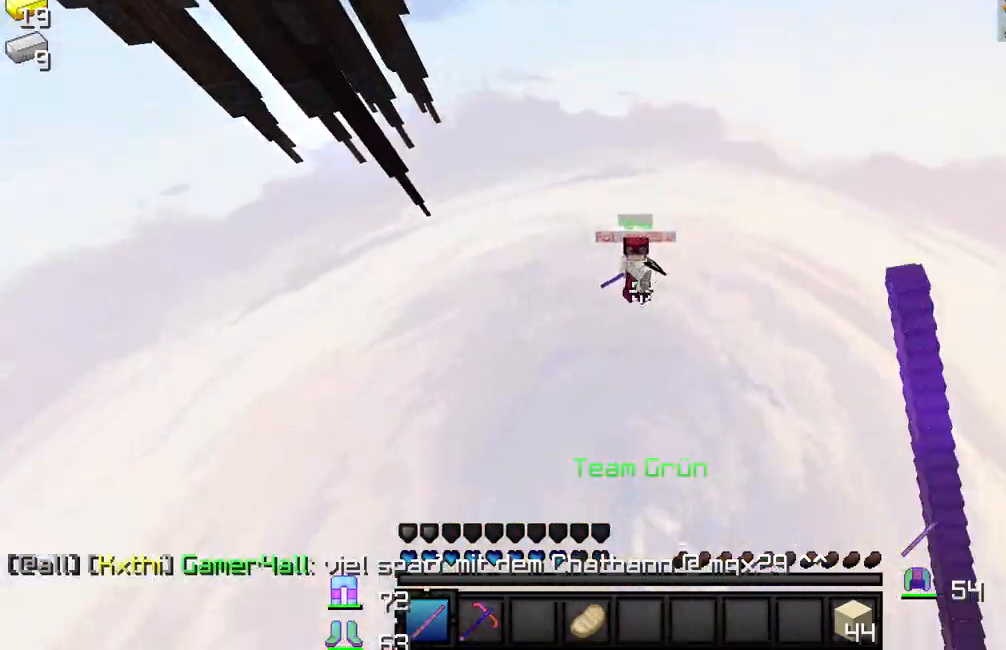
{"keys": ["w"], "mouse": [], "events": [[17, "mouse_left", "down"], [67, "mouse_left", "up"], [100, "mouse_left", "down"], [150, "mouse_left", "up"], [167, "mouse_left", "down"], [250, "mouse_left", "up"], [267, "mouse_left", "down"], [400, "mouse_left", "up"], [433, "mouse_left", "down"], [467, "mouse_left", "up"]]}
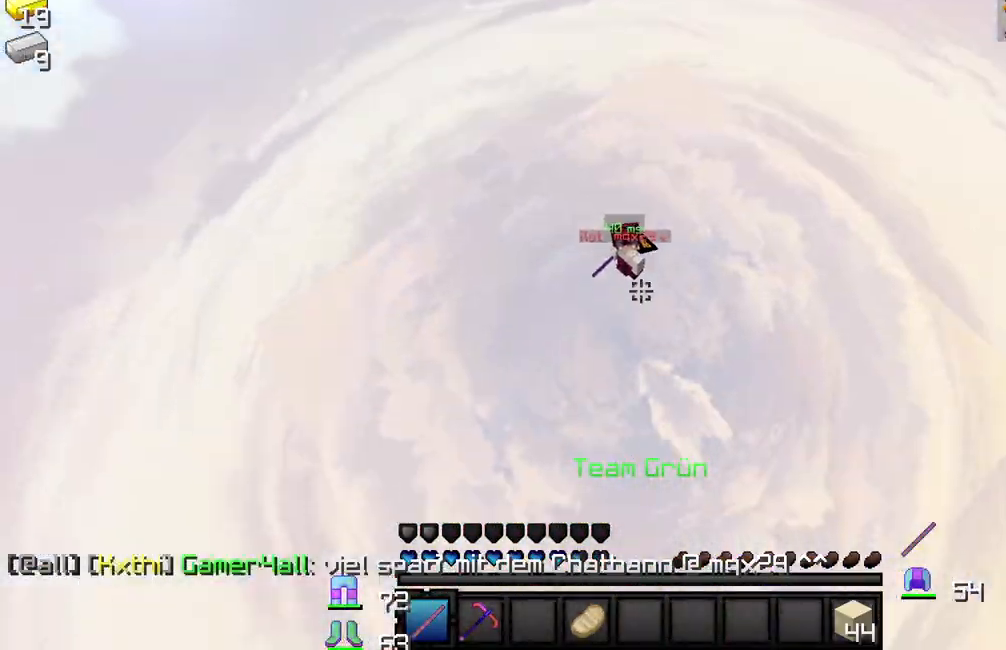
{"keys": [], "mouse": [], "events": [[17, "mouse_left", "down"], [33, "mouse_left", "up"], [100, "mouse_left", "down"], [133, "mouse_left", "up"], [233, "w", "up"]]}
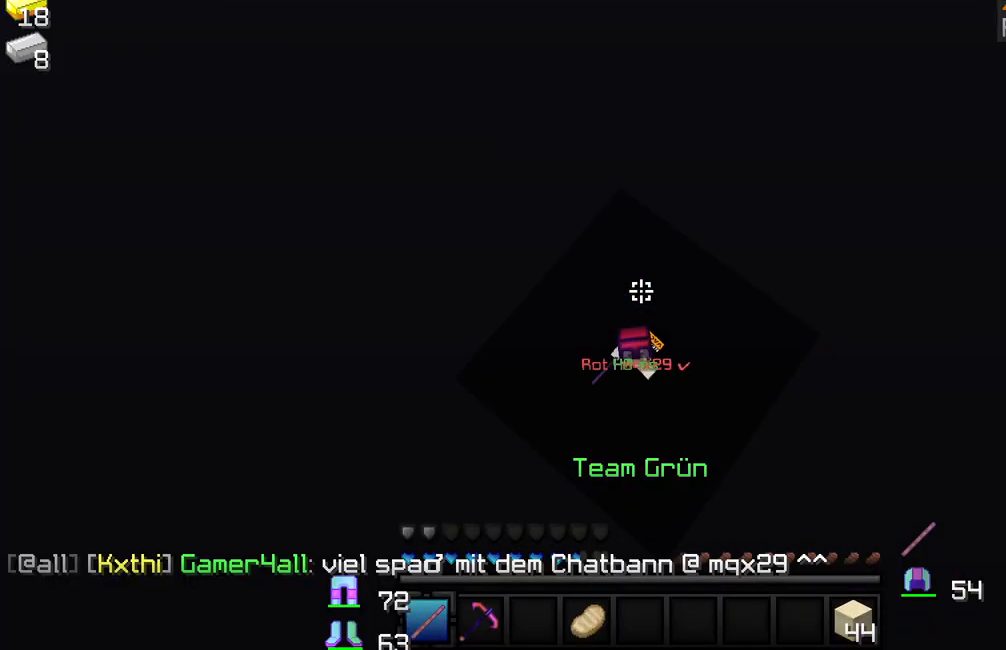
{"keys": [], "mouse": [], "events": []}
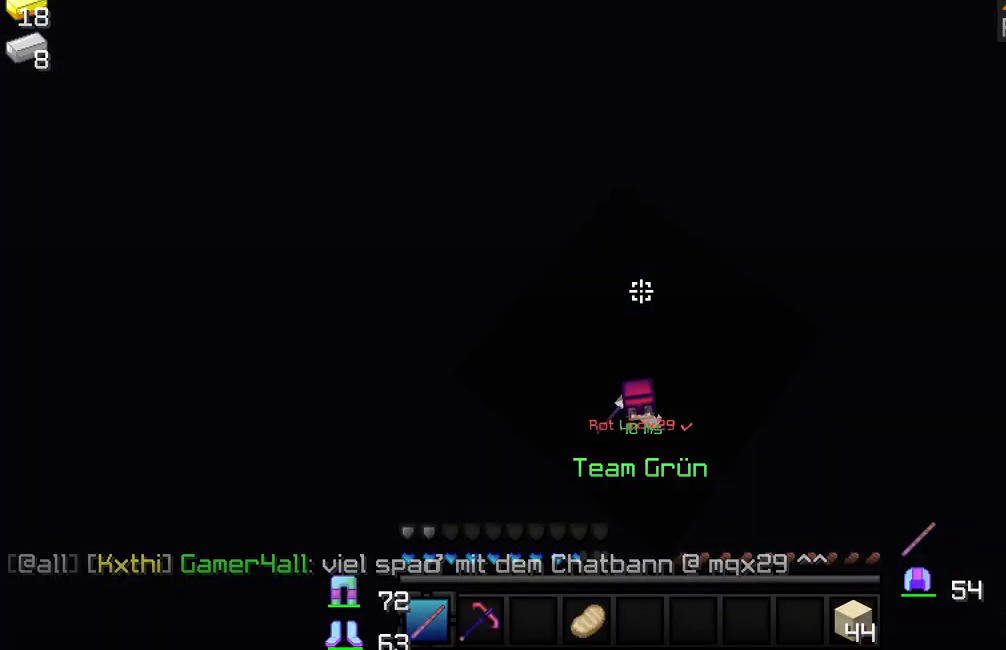
{"keys": [], "mouse": [], "events": []}
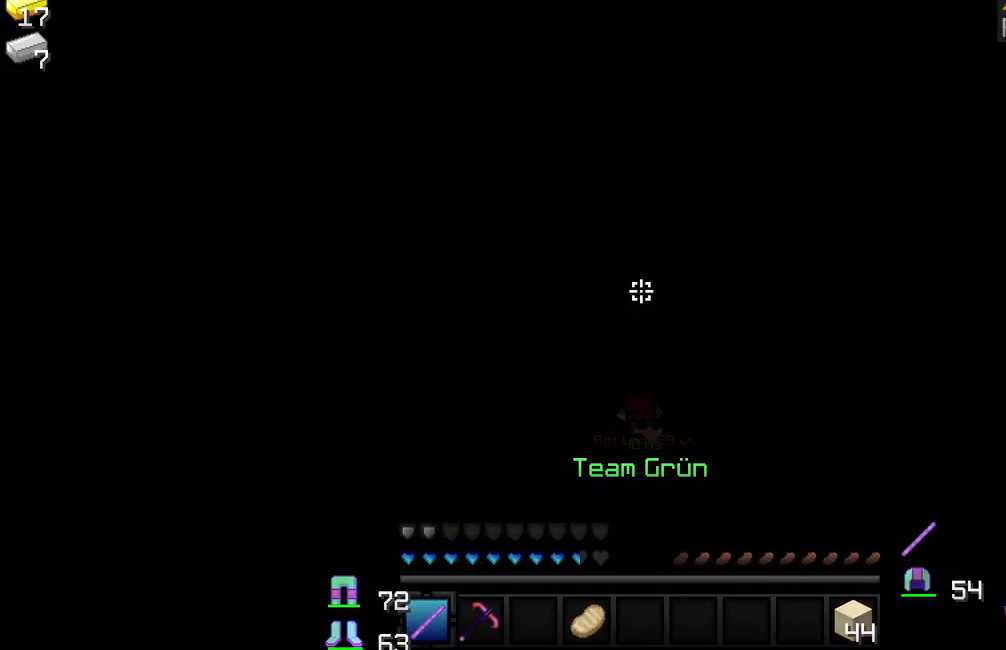
{"keys": [], "mouse": [], "events": []}
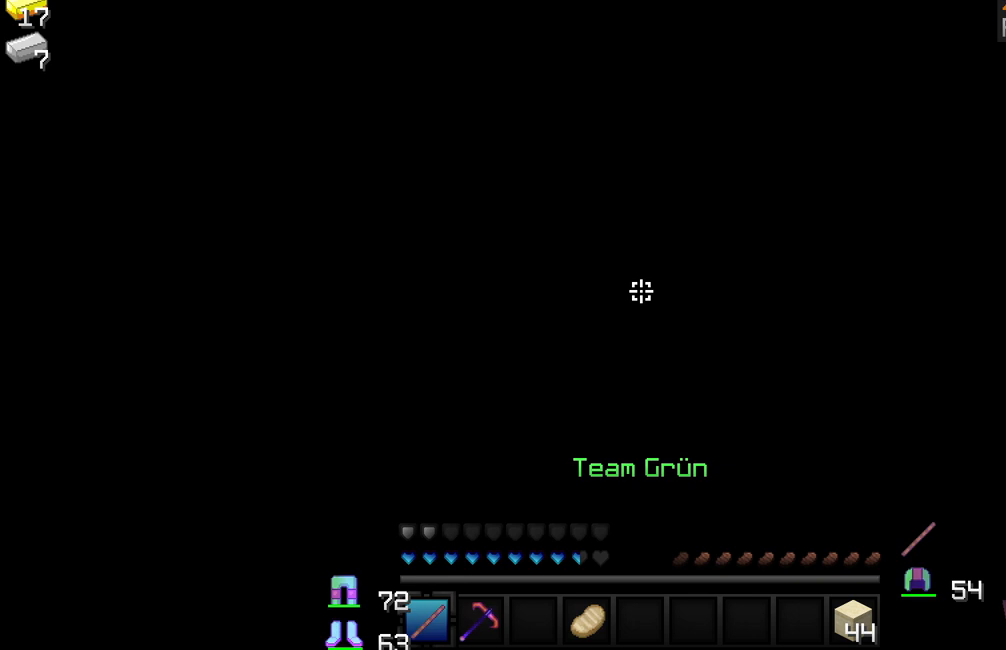
{"keys": [], "mouse": [], "events": []}
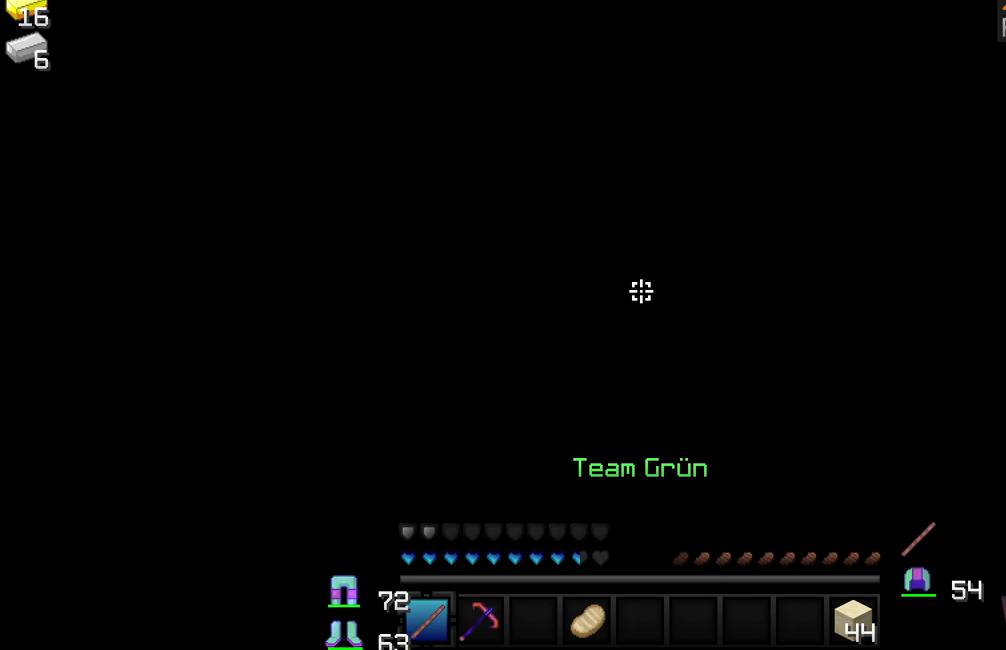
{"keys": [], "mouse": [], "events": []}
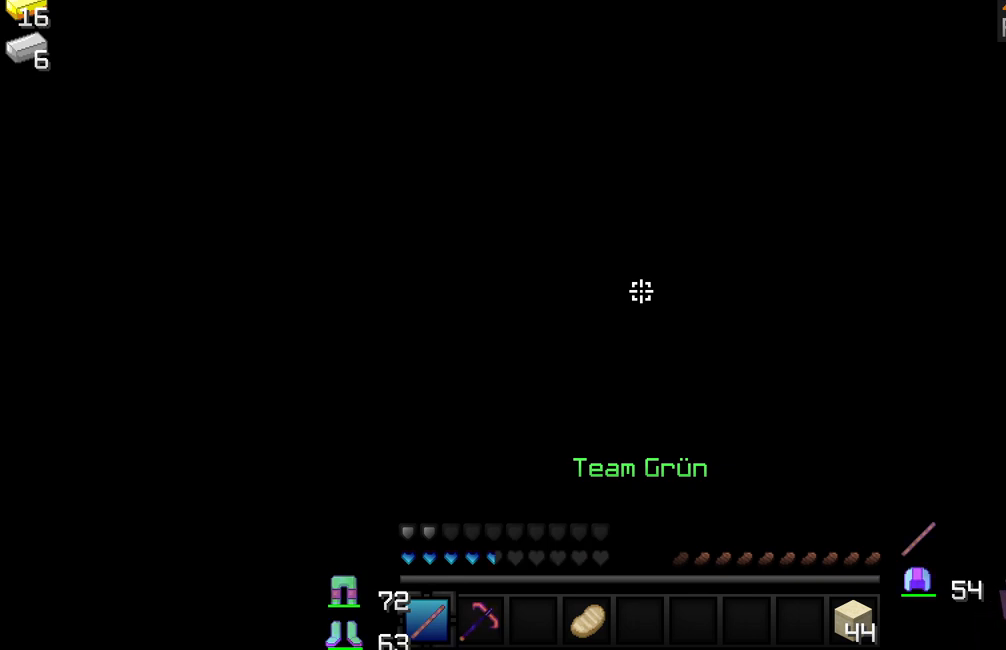
{"keys": [], "mouse": [], "events": []}
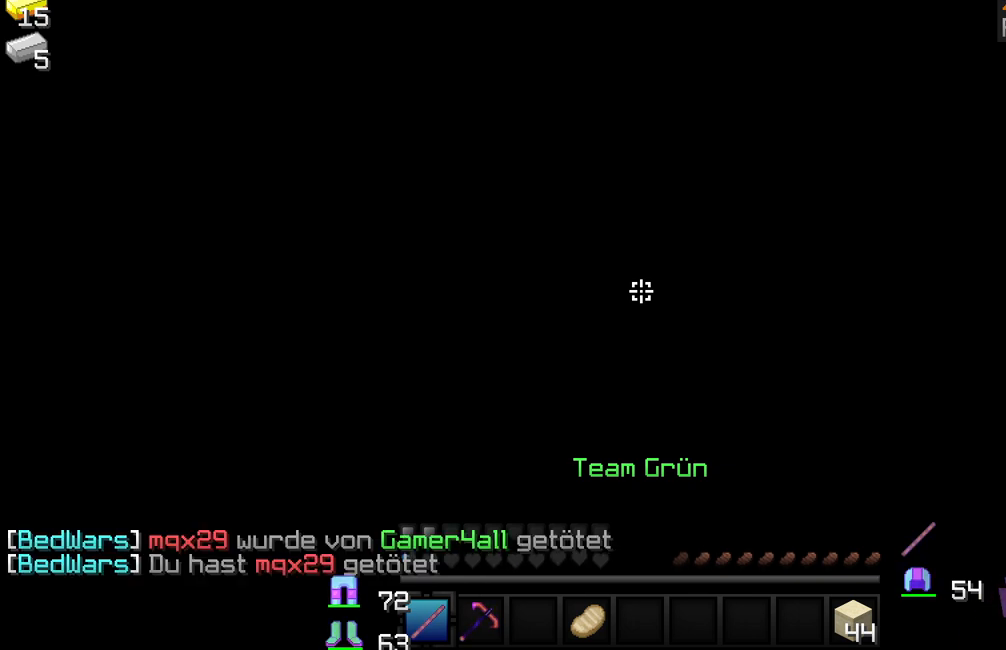
{"keys": [], "mouse": [], "events": []}